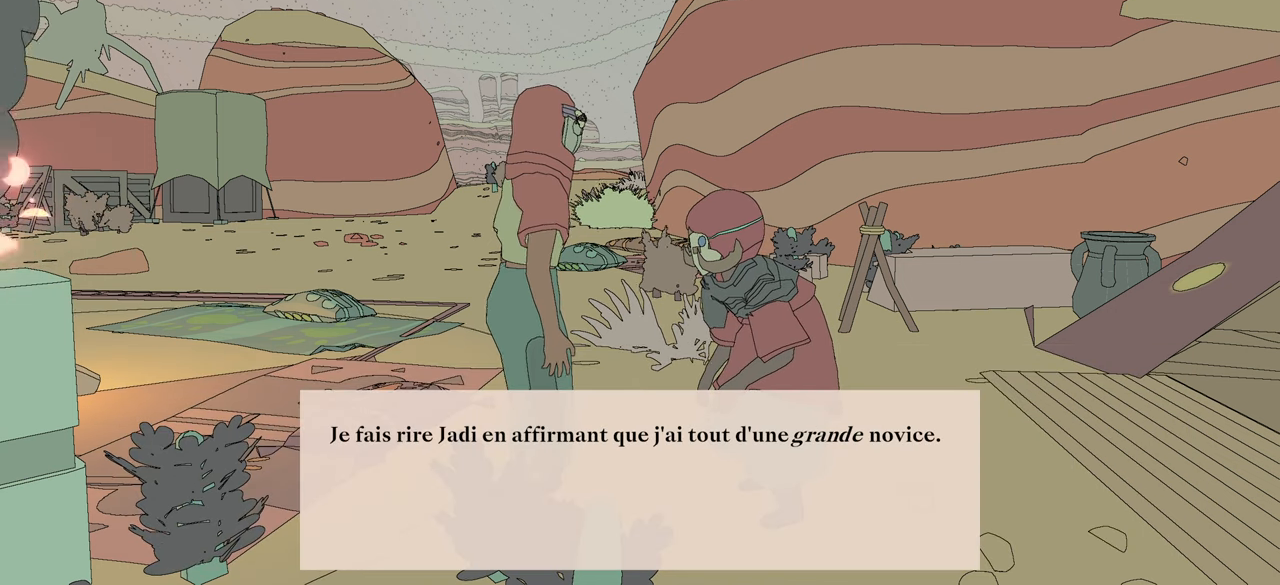
Gameplay with a controller (Xbox layout); each line is a JSON object with the inputs held at the frame after it. "events" lists button and stick changes between this image and that frame as [ms after this image, input, new state], when the widget could be followed in between.
{"buttons": [], "left_stick": "center", "right_stick": "center", "events": [[117, "A", "down"], [233, "A", "up"]]}
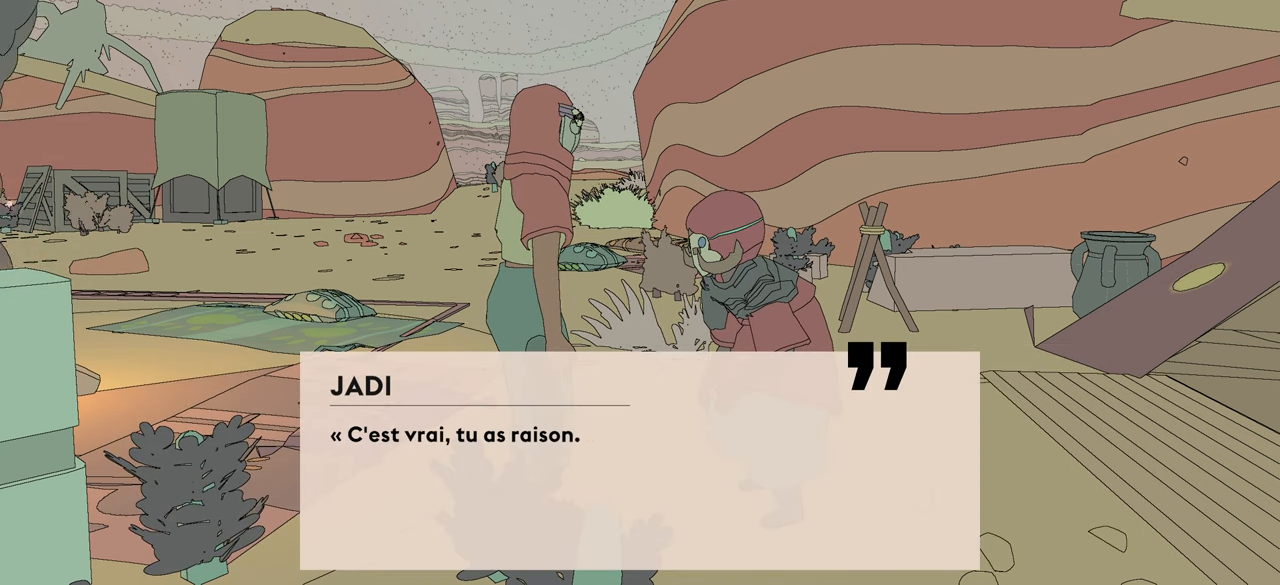
{"buttons": ["A"], "left_stick": "center", "right_stick": "center", "events": [[450, "A", "down"]]}
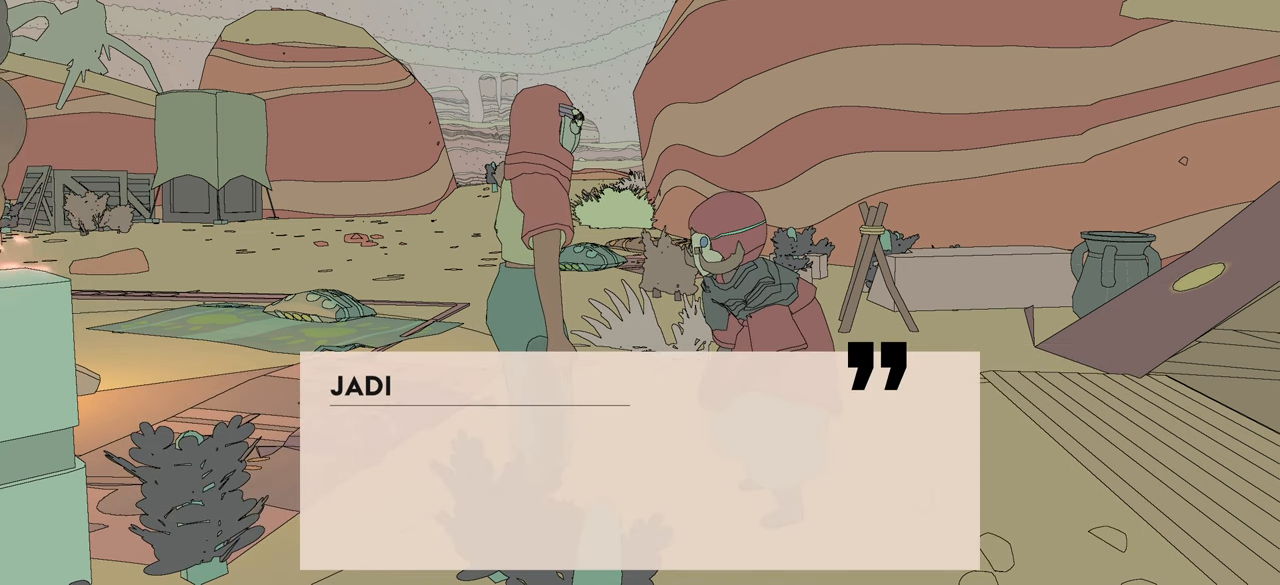
{"buttons": [], "left_stick": "center", "right_stick": "center", "events": [[83, "A", "up"]]}
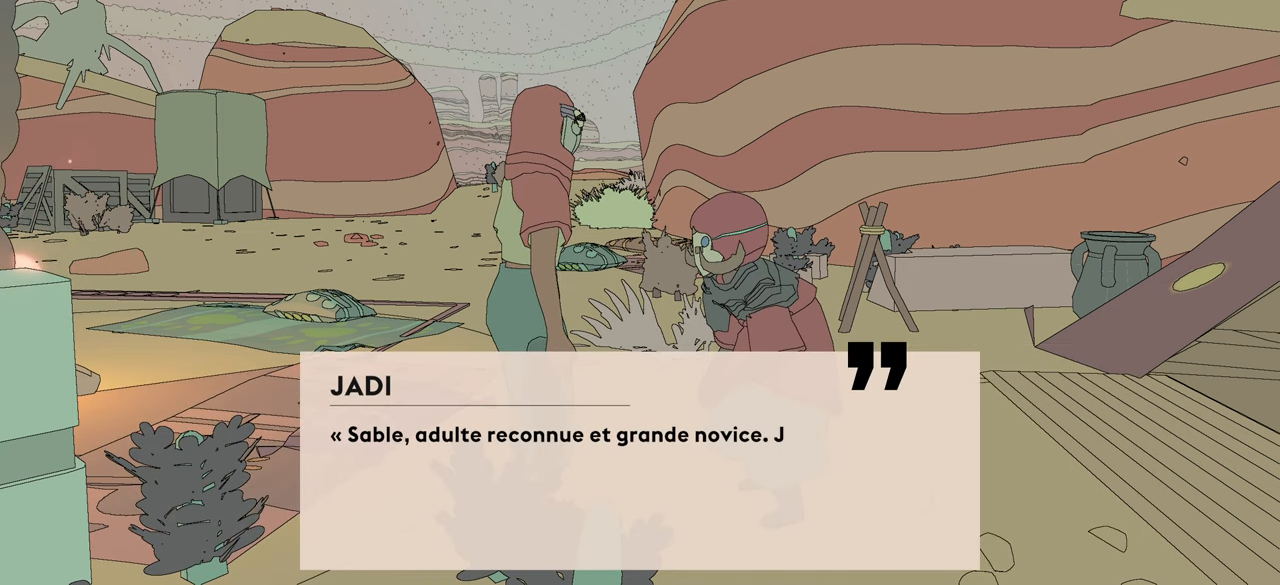
{"buttons": [], "left_stick": "center", "right_stick": "center", "events": []}
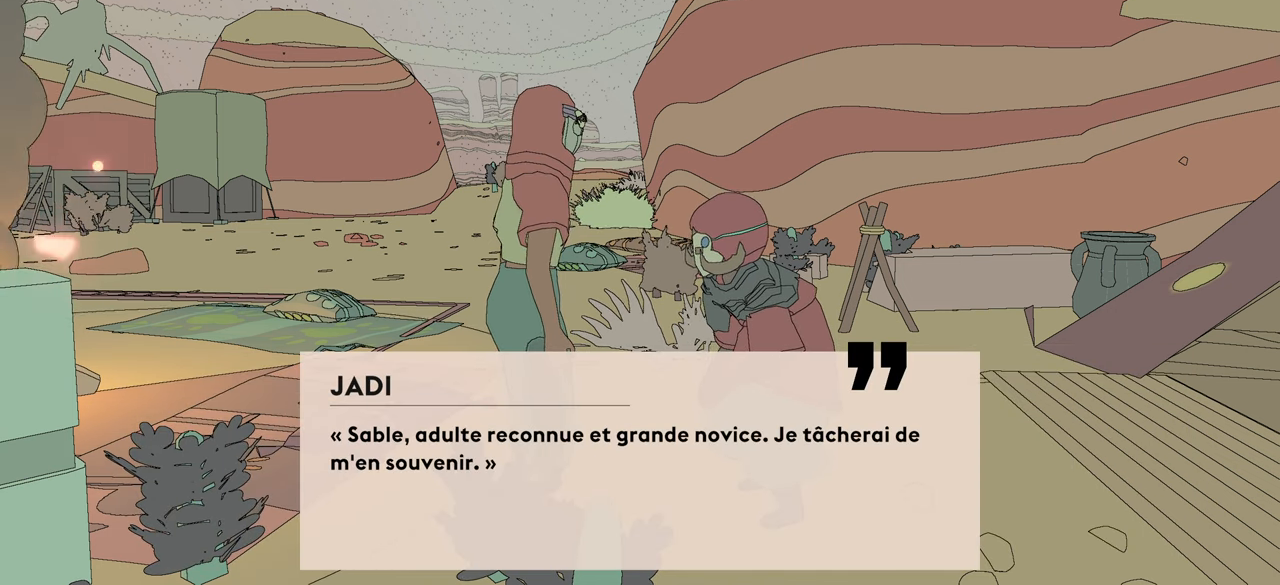
{"buttons": [], "left_stick": "center", "right_stick": "center", "events": []}
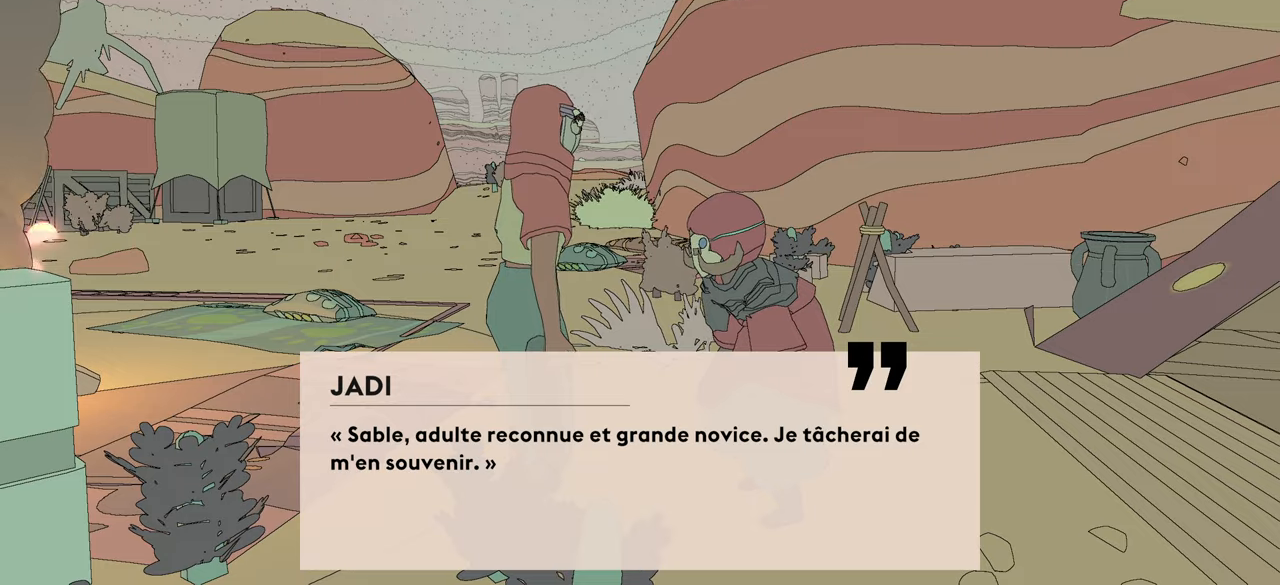
{"buttons": [], "left_stick": "up", "right_stick": "center", "events": [[34, "A", "down"], [134, "A", "up"], [317, "left_stick", "up"]]}
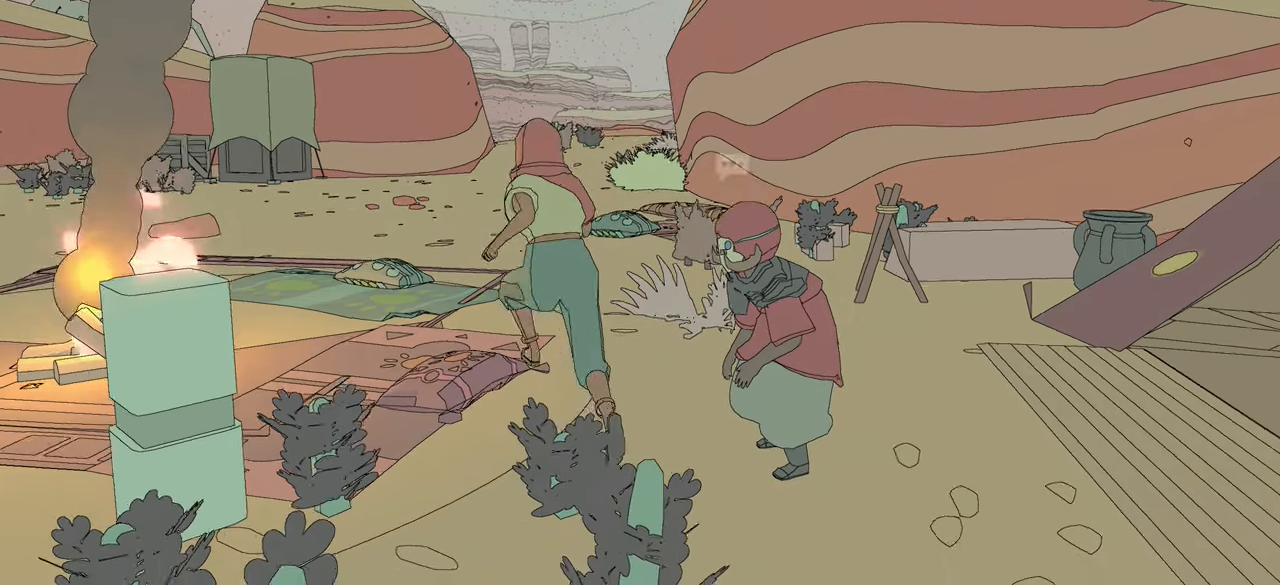
{"buttons": ["R2"], "left_stick": "up", "right_stick": "center", "events": [[150, "R2", "down"]]}
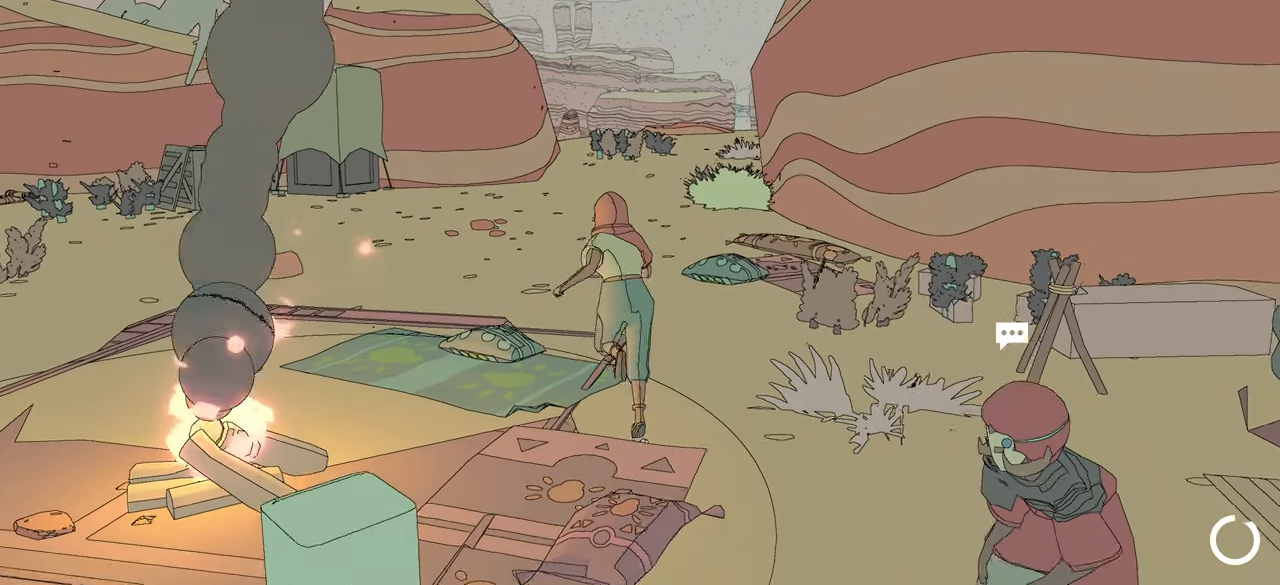
{"buttons": ["R2"], "left_stick": "up", "right_stick": "left", "events": [[217, "right_stick", "left"]]}
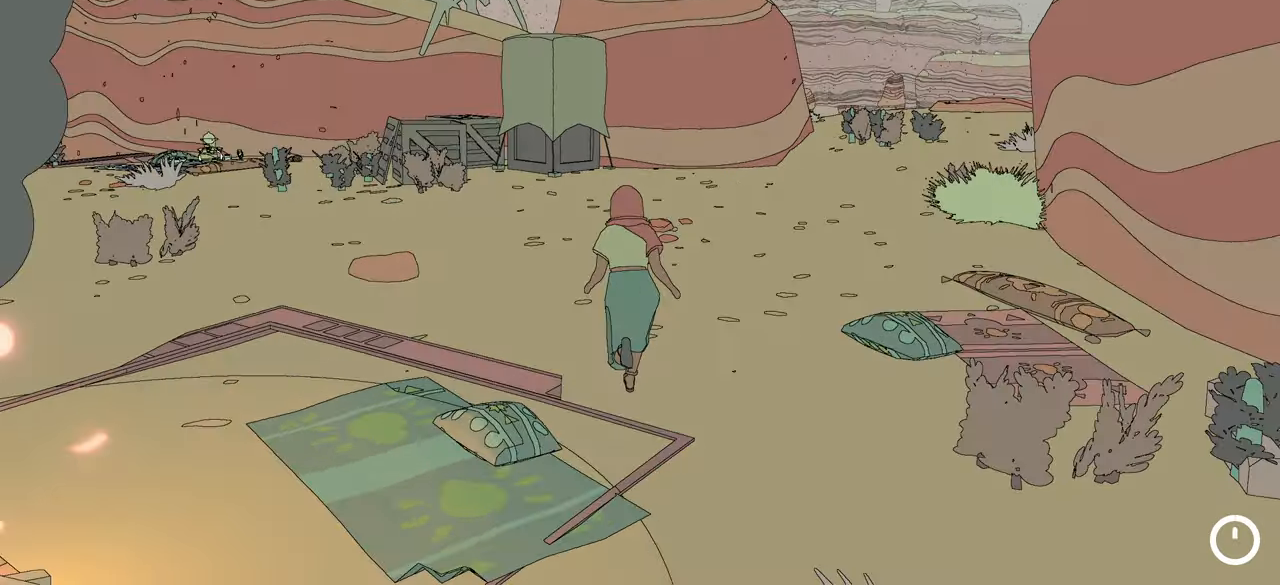
{"buttons": ["R2"], "left_stick": "up", "right_stick": "left", "events": []}
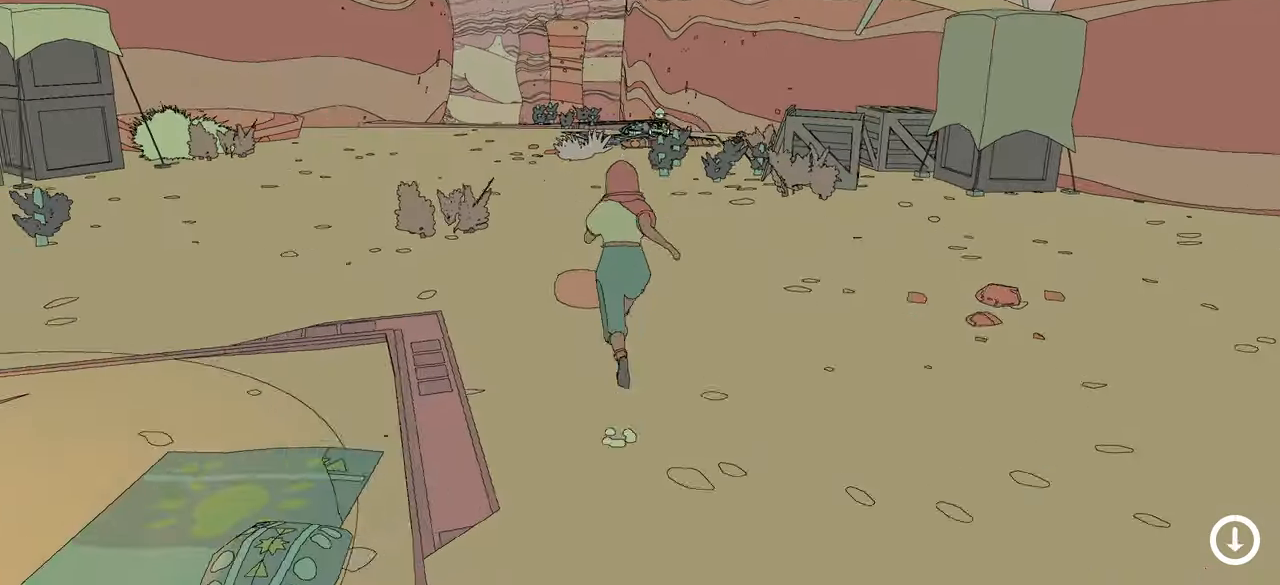
{"buttons": ["R2"], "left_stick": "center", "right_stick": "center", "events": [[134, "right_stick", "center"], [500, "left_stick", "center"]]}
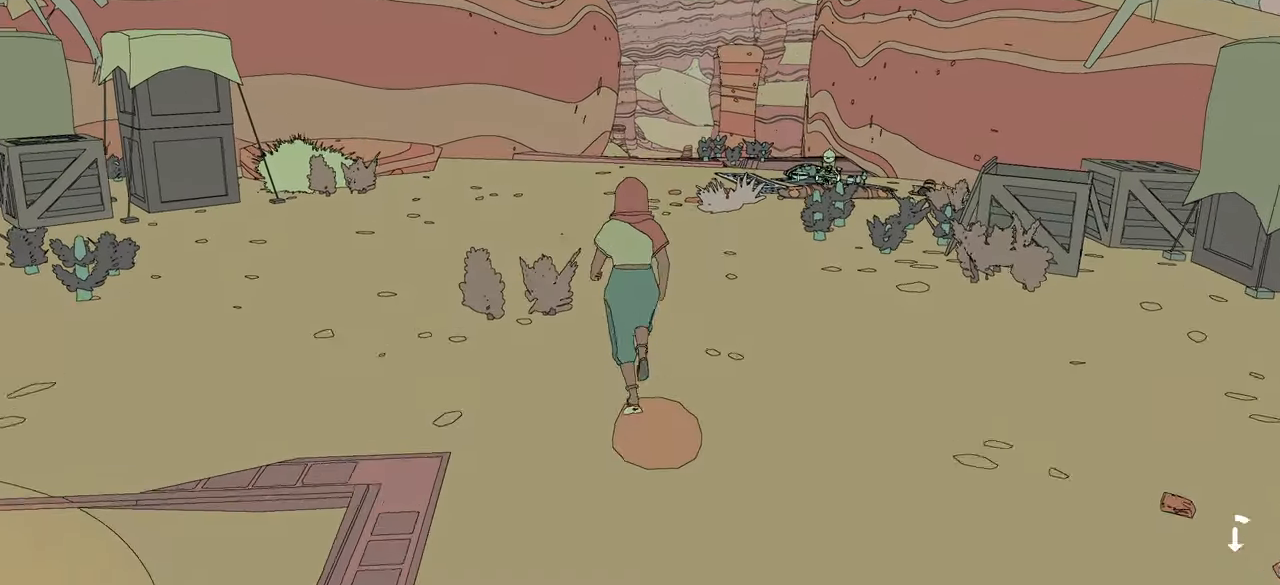
{"buttons": ["R2"], "left_stick": "center", "right_stick": "left", "events": [[200, "right_stick", "left"]]}
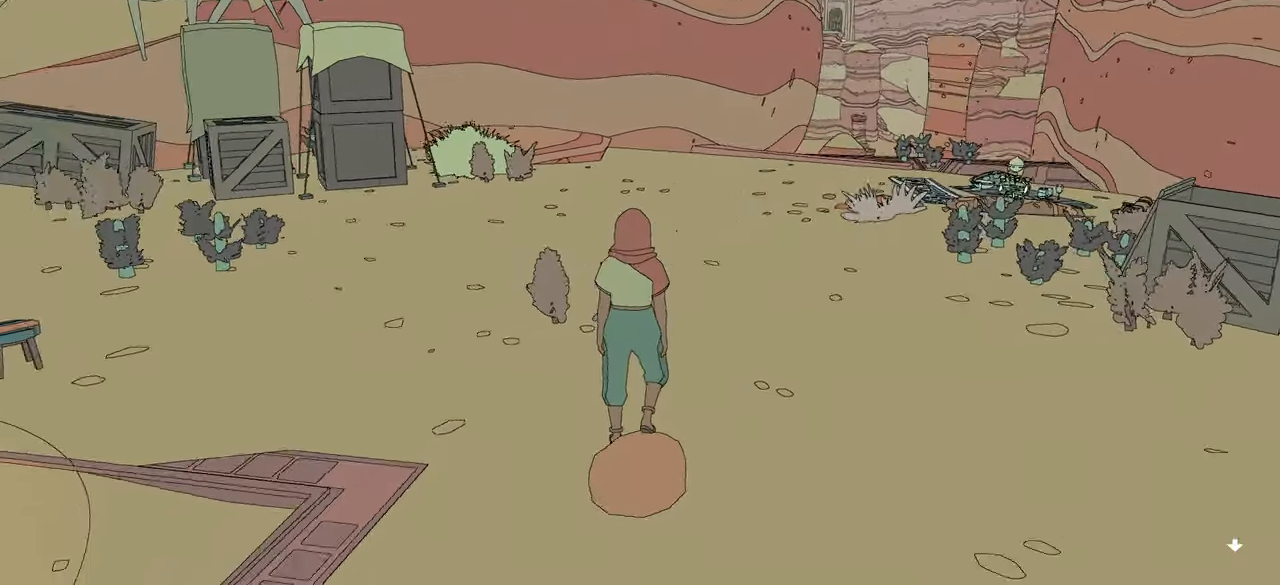
{"buttons": ["R2"], "left_stick": "up-right", "right_stick": "right", "events": [[217, "right_stick", "center"], [300, "left_stick", "up-right"], [334, "right_stick", "right"]]}
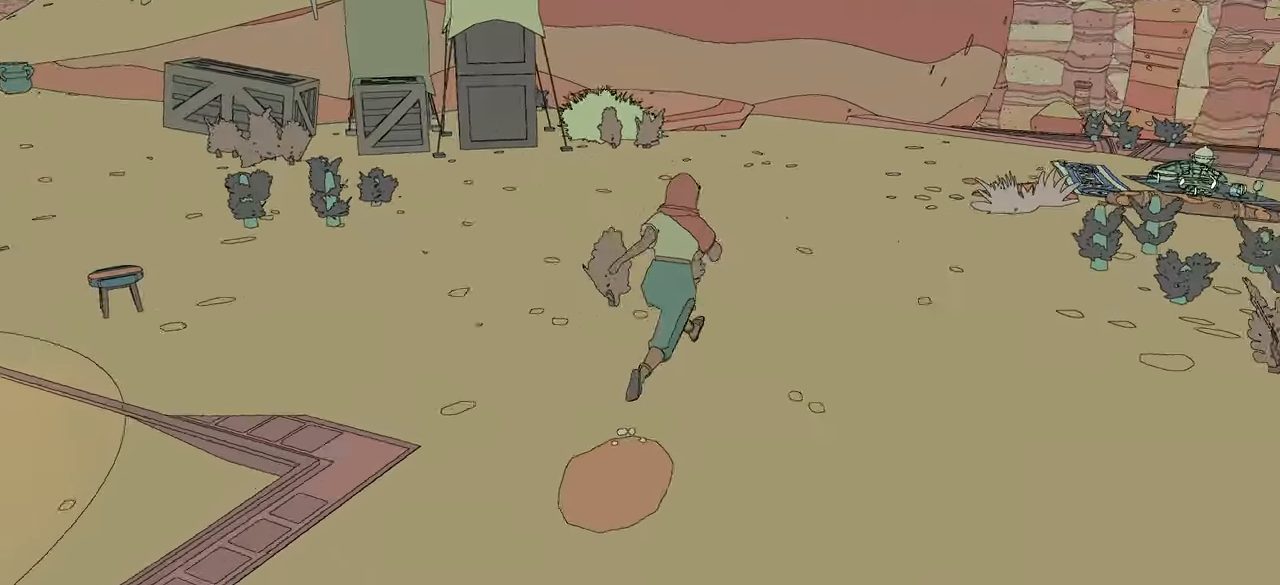
{"buttons": ["L1", "R2"], "left_stick": "up", "right_stick": "center", "events": [[67, "L1", "down"], [367, "left_stick", "up"], [450, "right_stick", "center"]]}
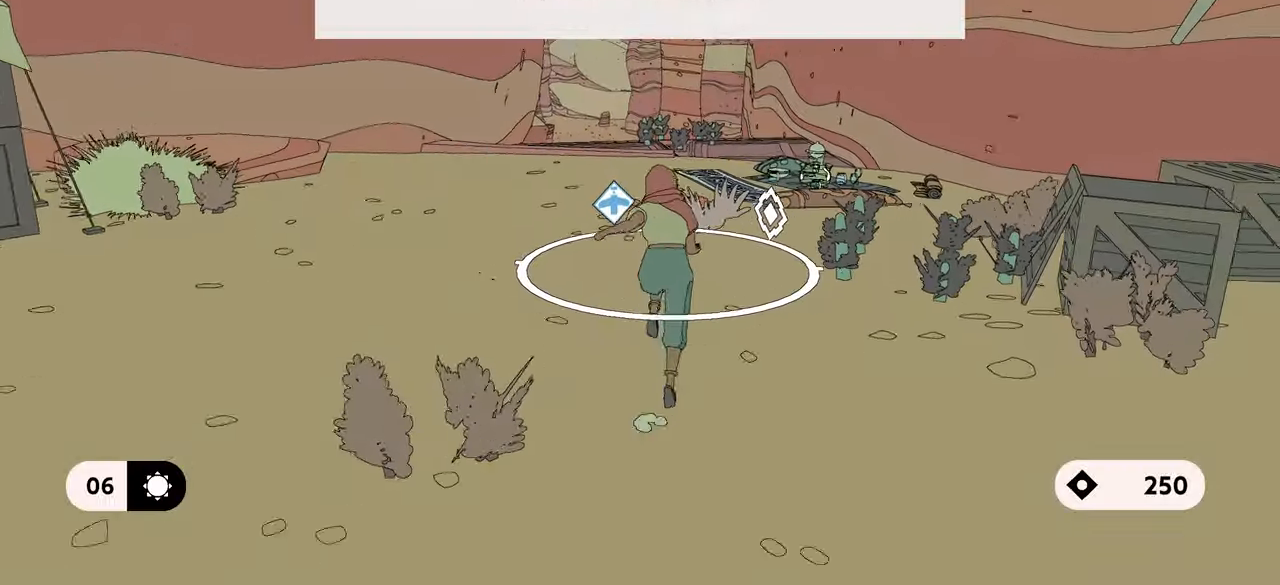
{"buttons": ["L1", "R2"], "left_stick": "up", "right_stick": "center", "events": []}
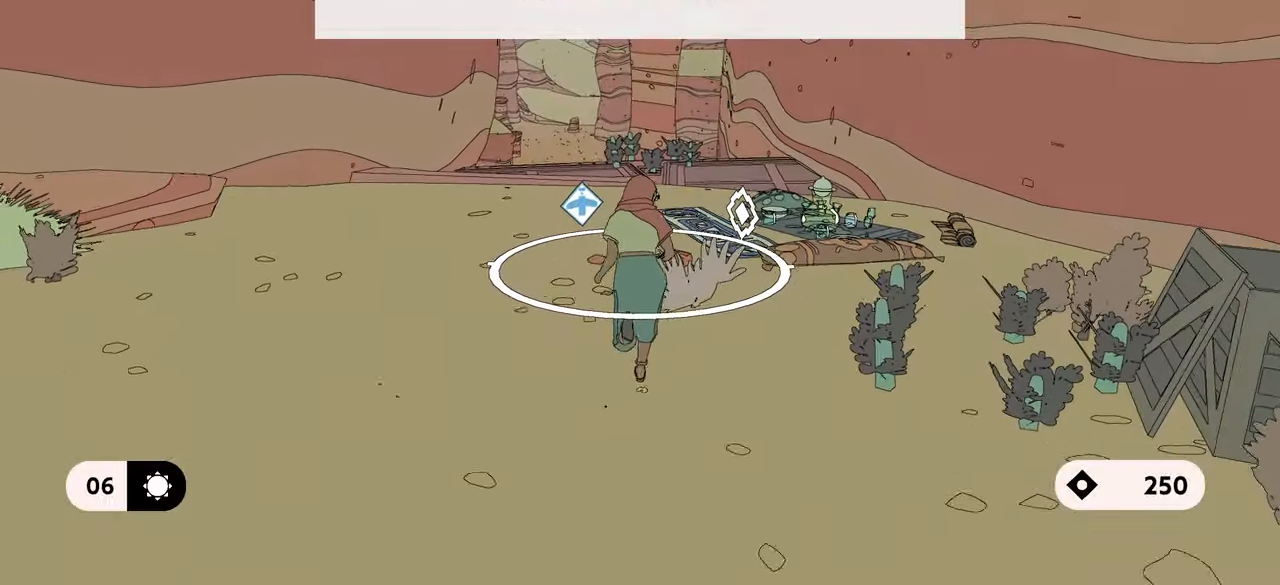
{"buttons": ["L1", "R2"], "left_stick": "up", "right_stick": "center", "events": []}
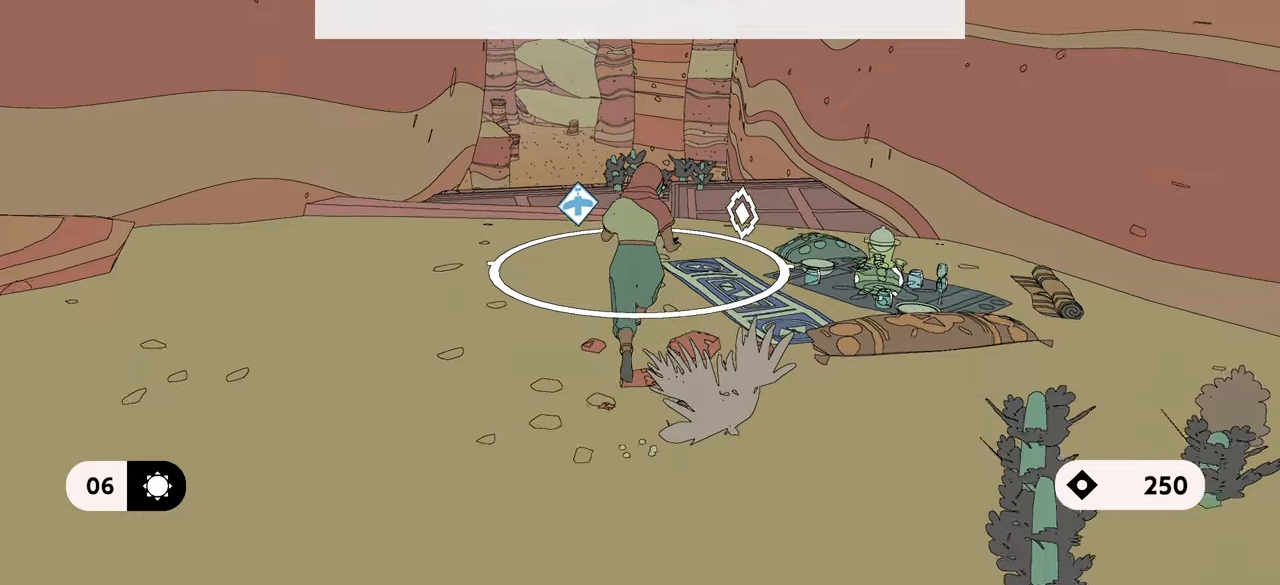
{"buttons": ["L1", "R2"], "left_stick": "up", "right_stick": "down-left", "events": [[466, "right_stick", "down-left"]]}
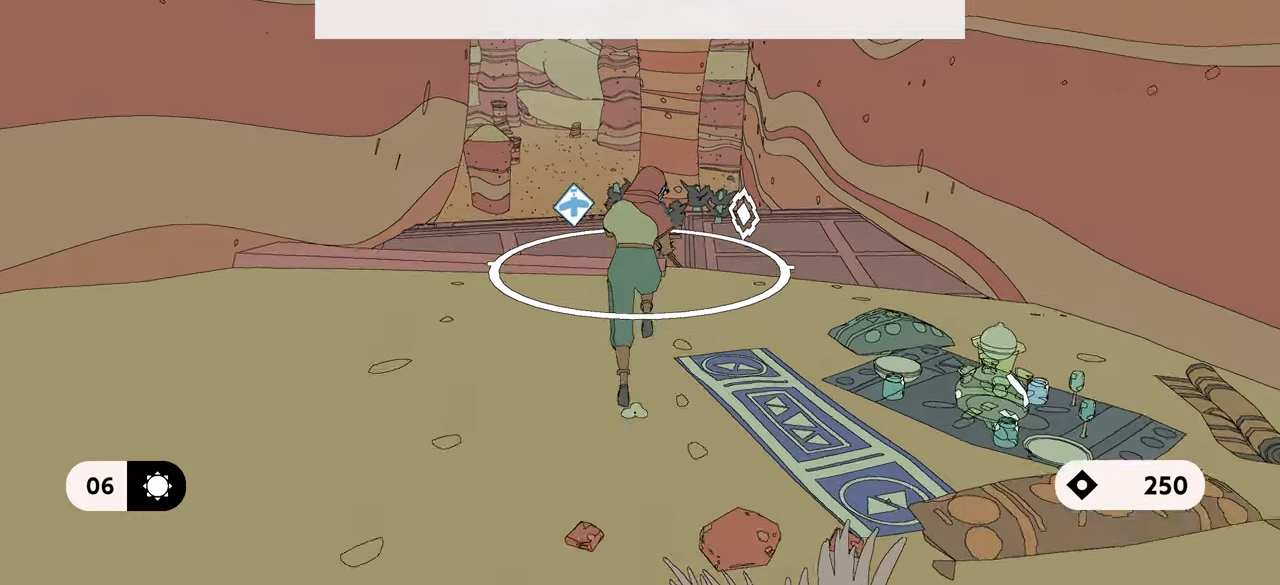
{"buttons": ["R2"], "left_stick": "up", "right_stick": "center", "events": [[250, "right_stick", "center"], [483, "L1", "up"]]}
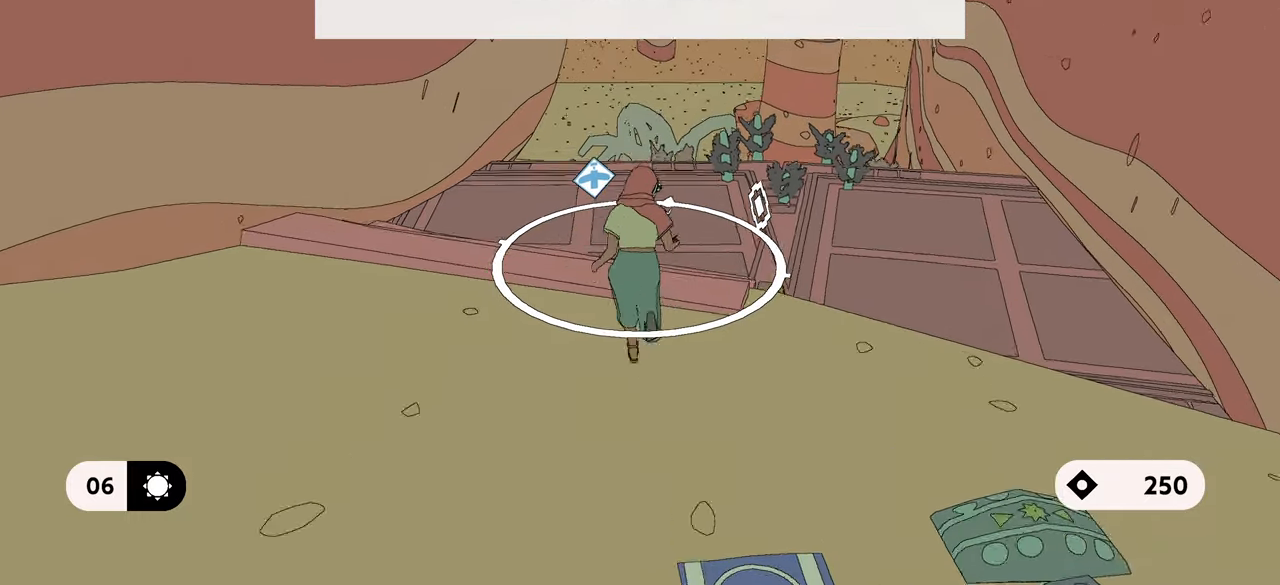
{"buttons": ["R2"], "left_stick": "up", "right_stick": "center", "events": [[16, "right_stick", "down"], [250, "right_stick", "center"]]}
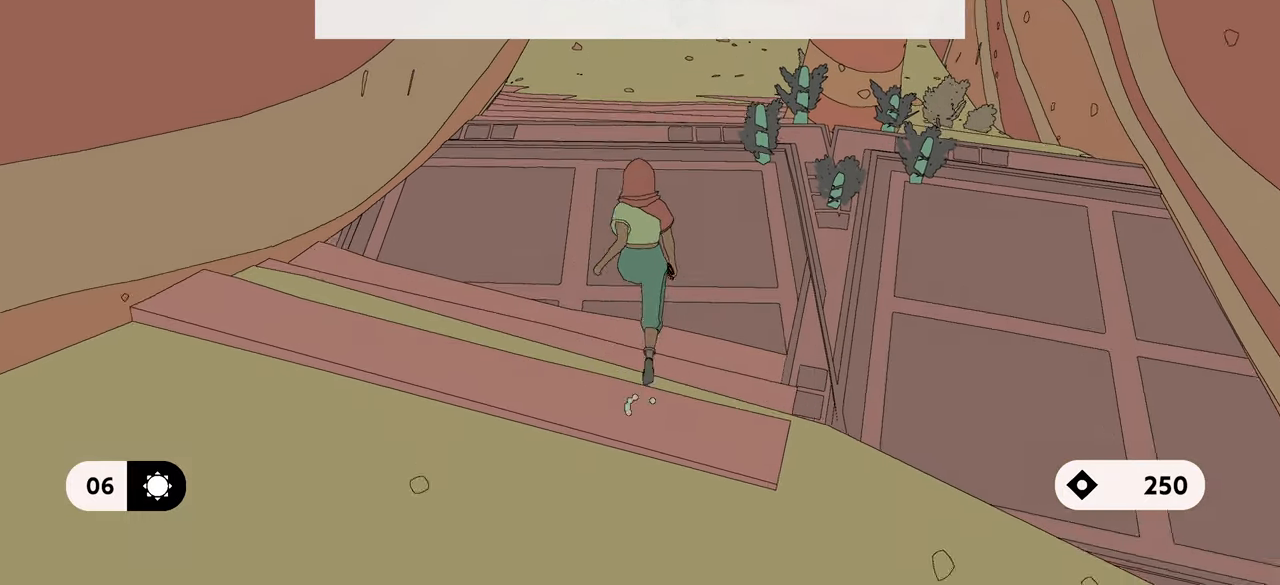
{"buttons": ["R2"], "left_stick": "up", "right_stick": "center", "events": []}
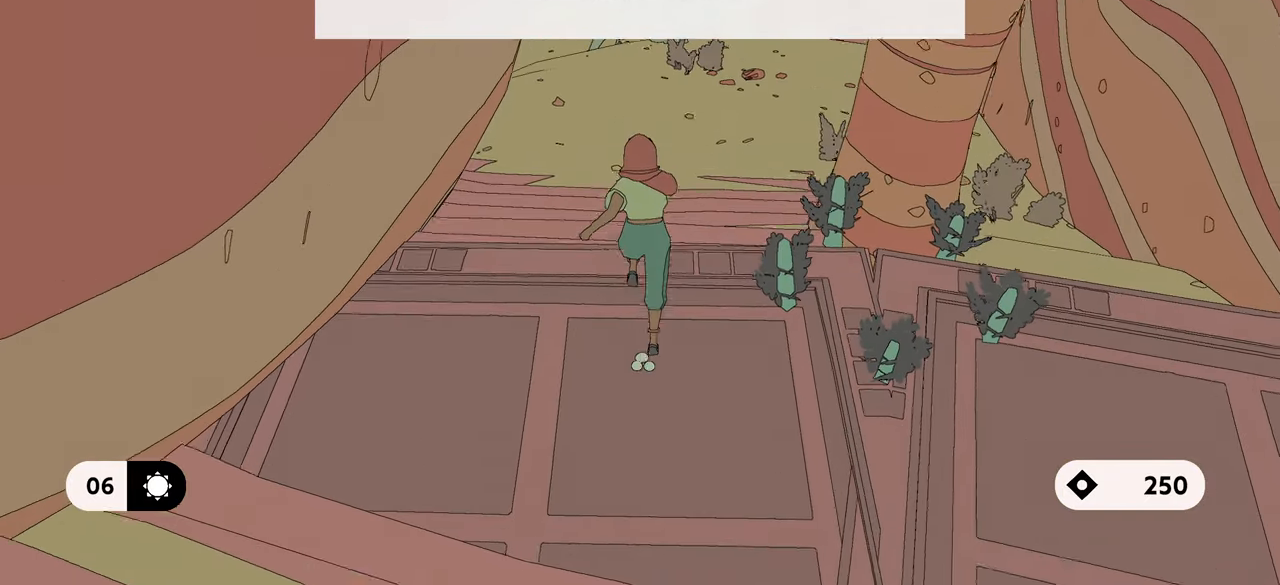
{"buttons": ["R2"], "left_stick": "up", "right_stick": "center", "events": [[16, "right_stick", "up"], [316, "right_stick", "center"]]}
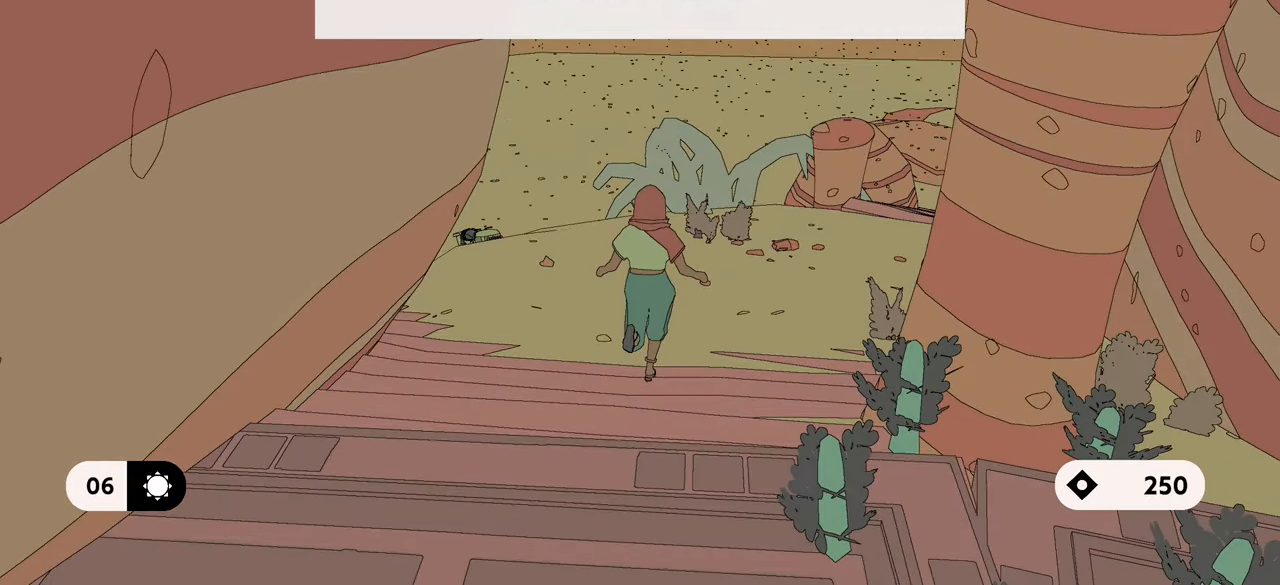
{"buttons": ["B", "R2"], "left_stick": "up", "right_stick": "center", "events": [[400, "B", "down"]]}
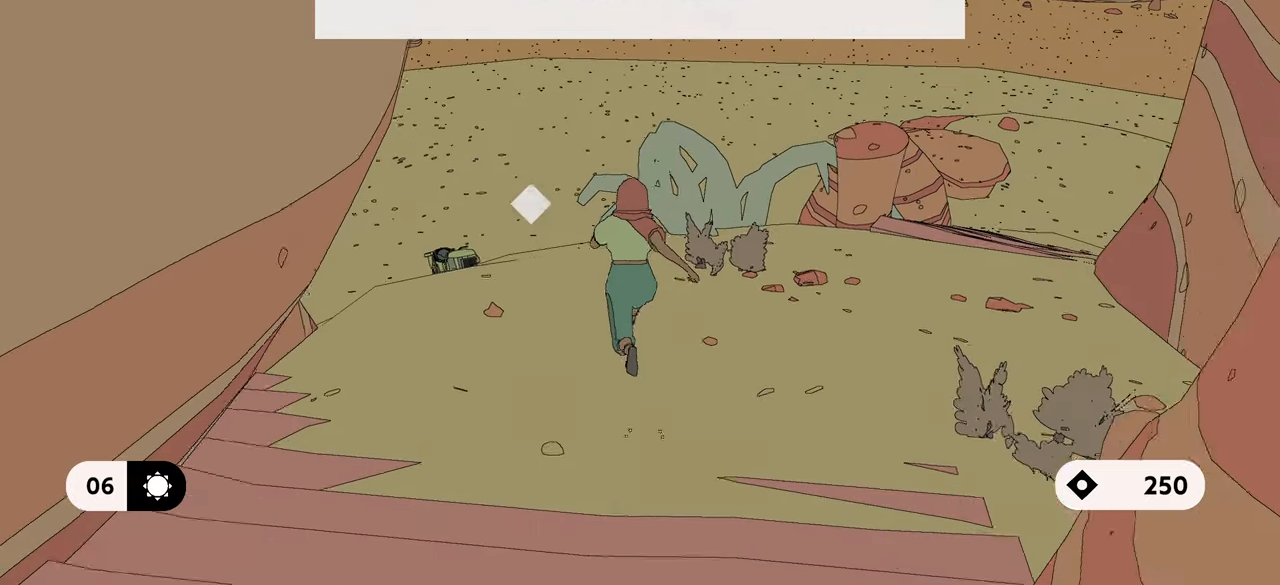
{"buttons": ["B", "R2"], "left_stick": "up", "right_stick": "center", "events": []}
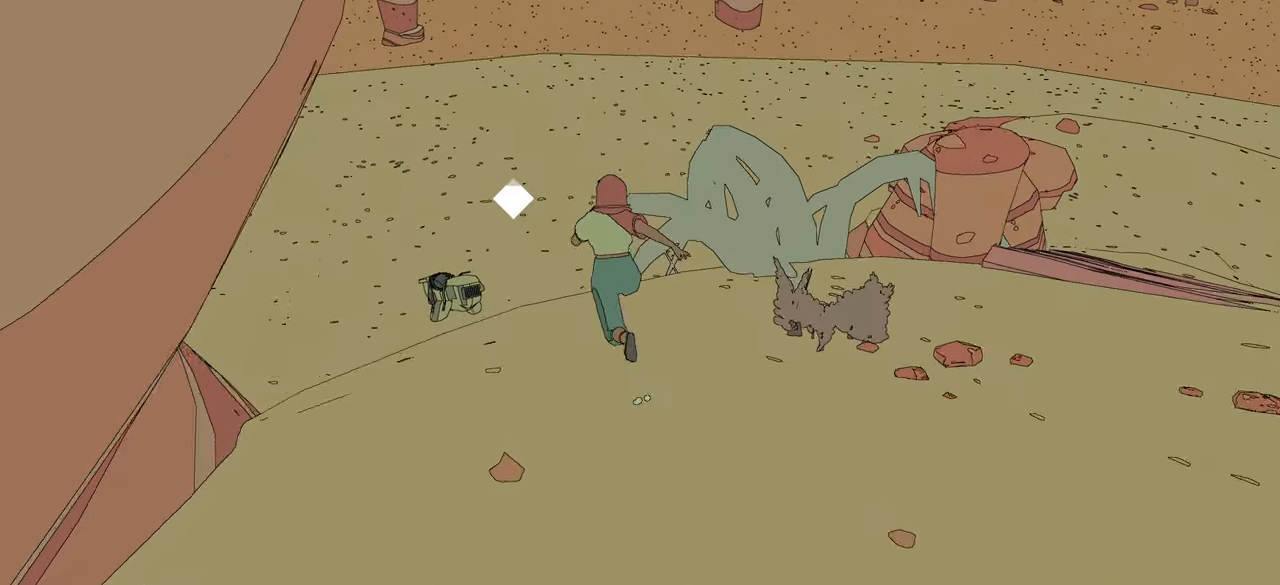
{"buttons": ["R2"], "left_stick": "up", "right_stick": "center", "events": [[216, "A", "down"], [250, "B", "up"], [400, "A", "up"]]}
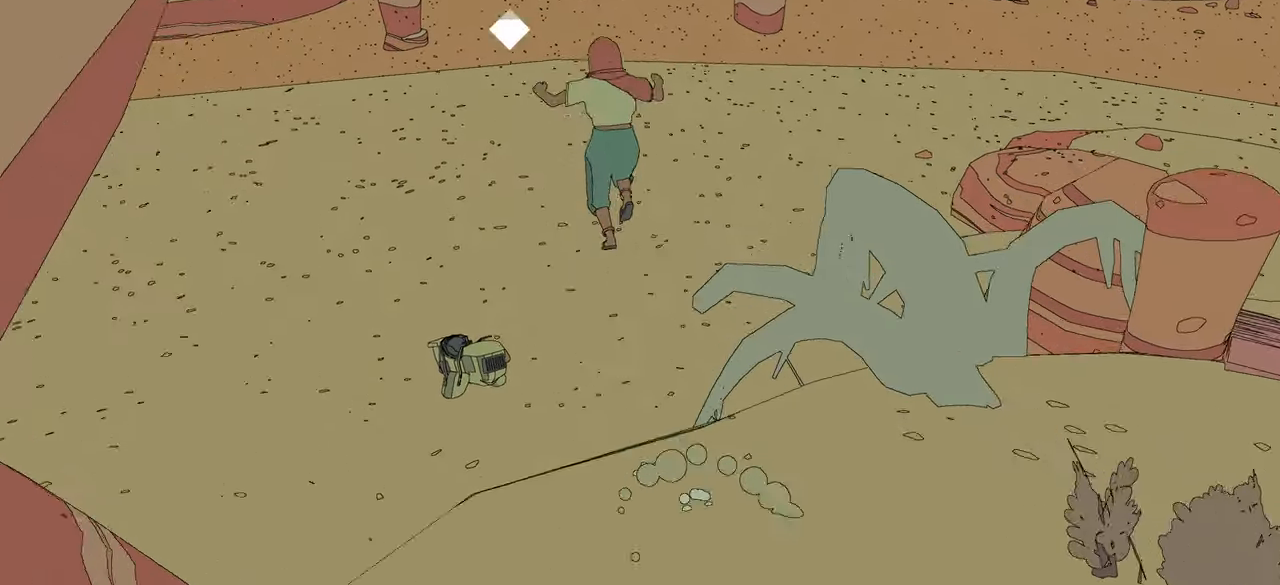
{"buttons": [], "left_stick": "up", "right_stick": "center", "events": [[216, "R2", "up"]]}
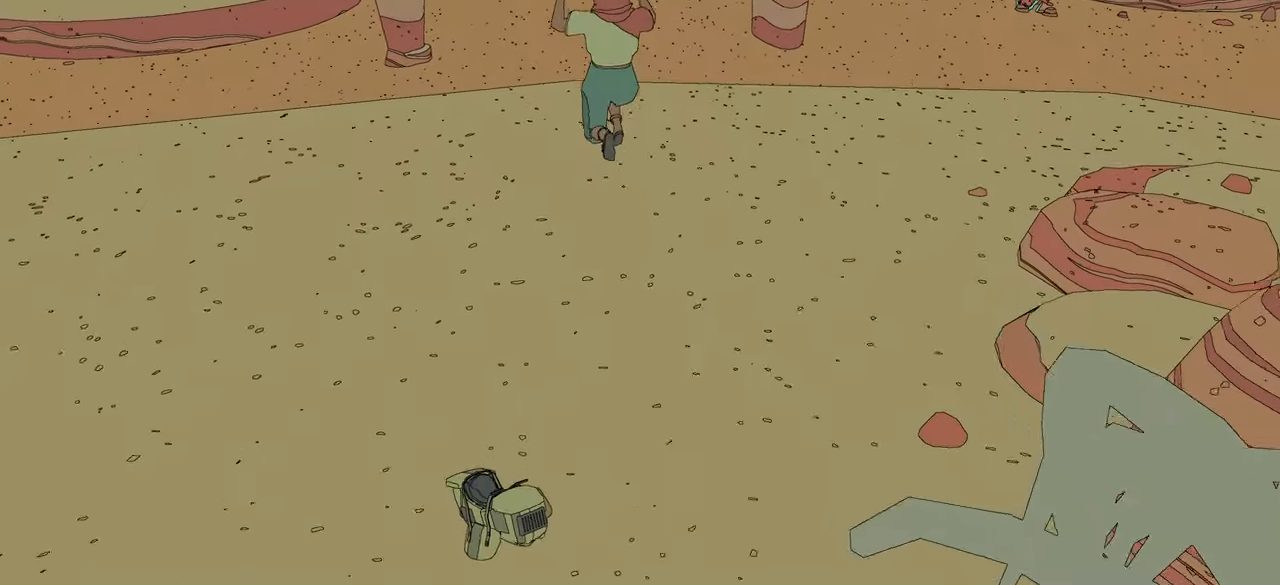
{"buttons": [], "left_stick": "center", "right_stick": "center", "events": [[100, "left_stick", "center"]]}
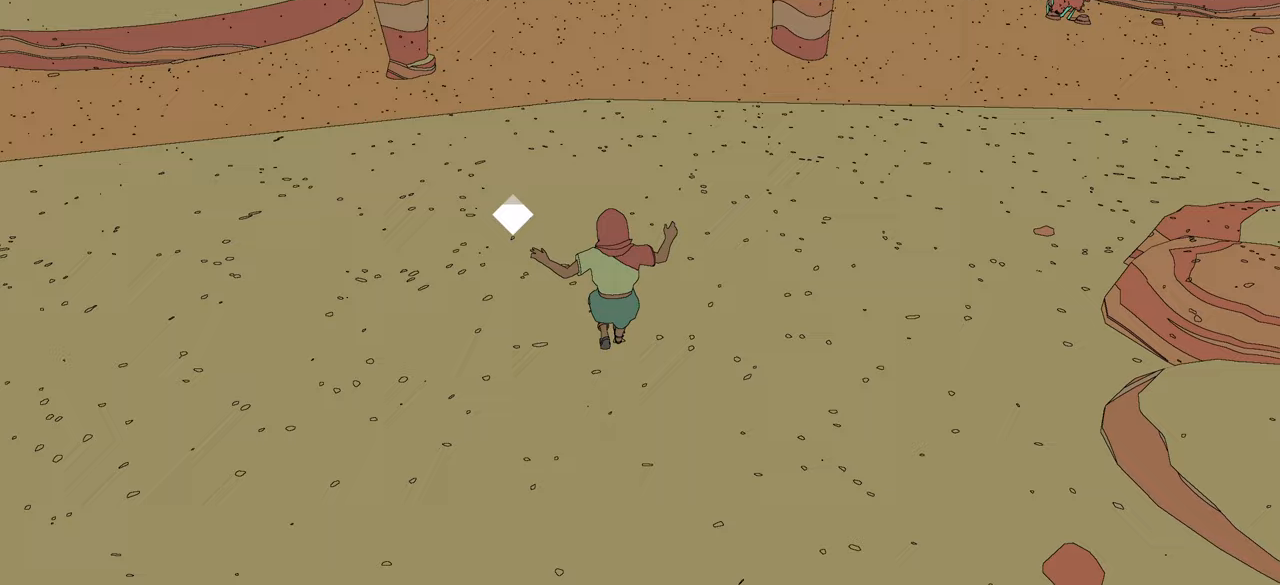
{"buttons": ["X"], "left_stick": "down", "right_stick": "center", "events": [[100, "left_stick", "down"], [233, "X", "down"]]}
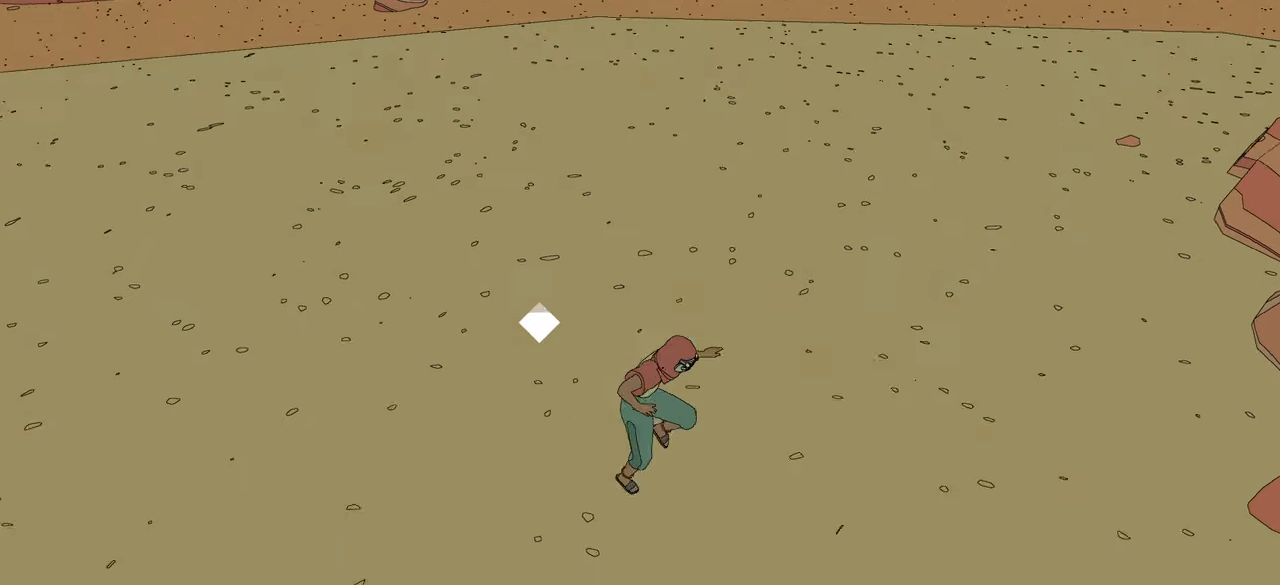
{"buttons": ["A"], "left_stick": "down", "right_stick": "center", "events": [[233, "X", "up"], [333, "A", "down"]]}
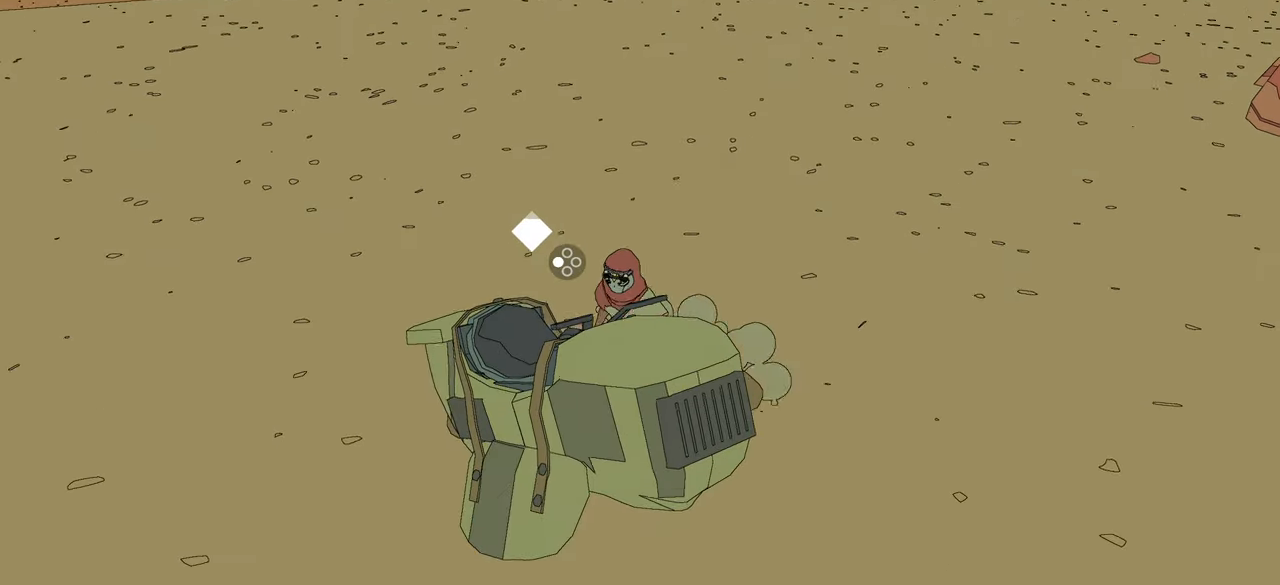
{"buttons": [], "left_stick": "center", "right_stick": "center", "events": [[33, "A", "up"], [83, "left_stick", "center"], [167, "X", "down"], [267, "X", "up"]]}
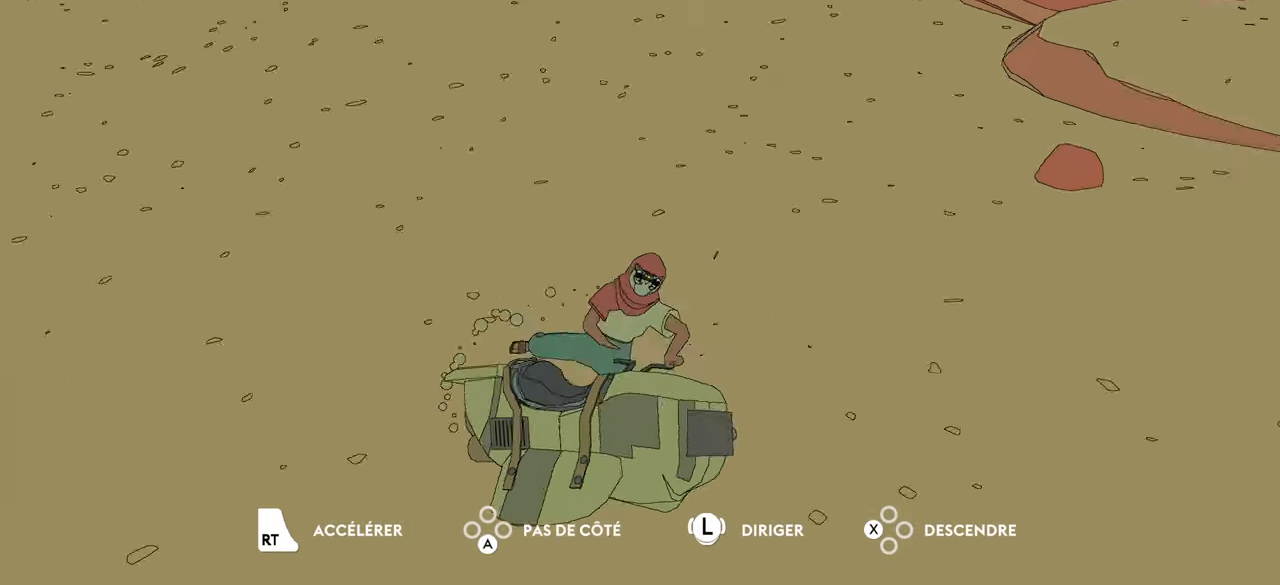
{"buttons": ["R2"], "left_stick": "up-left", "right_stick": "center", "events": [[133, "right_stick", "right"], [250, "left_stick", "up-left"], [367, "R2", "down"], [500, "right_stick", "center"]]}